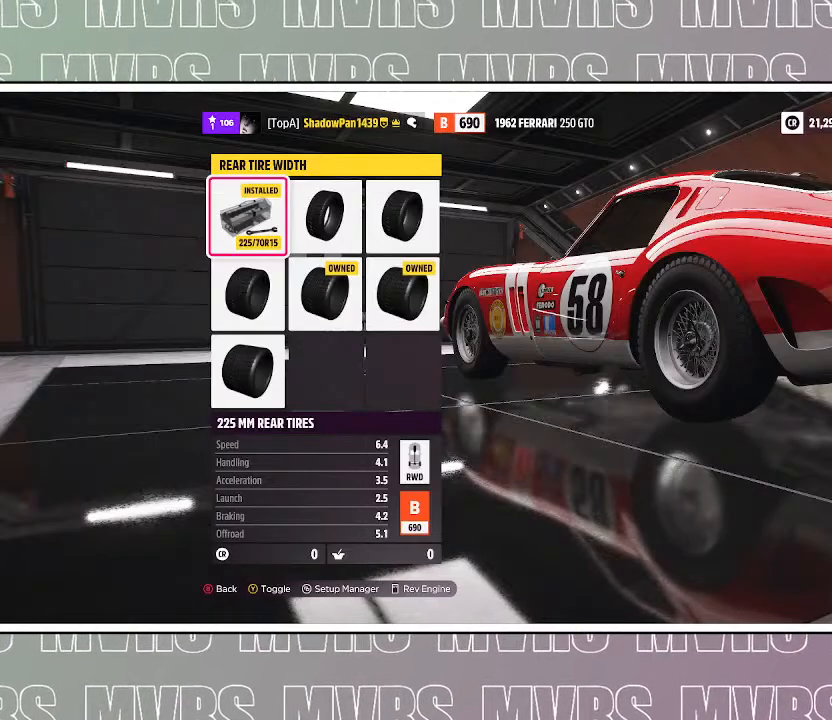
Gameplay with a controller (PlayStation layout); each line is a JSON object with the inputs held at the frame after it (dt_ms = milliseconds from this image to that frame). "events" lists button and stick changes between this image and that frame as [ms after this image, input, new state], when the widget could be followed in between. Not read: L2.
{"dt_ms": 500, "buttons": [], "left_stick": "center", "right_stick": "center", "events": []}
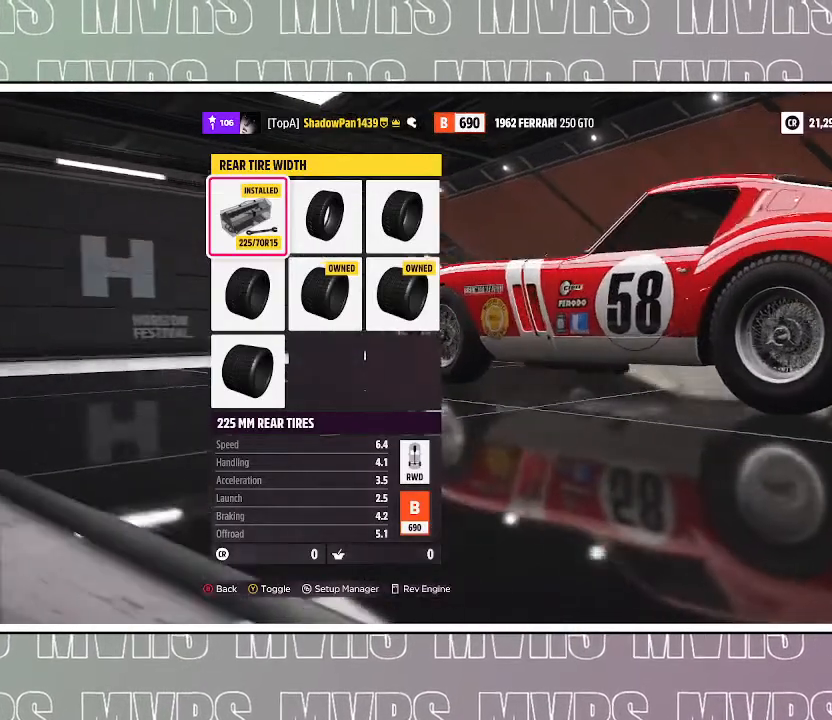
{"dt_ms": 500, "buttons": [], "left_stick": "center", "right_stick": "left", "events": [[33, "right_stick", "down-left"], [83, "right_stick", "left"]]}
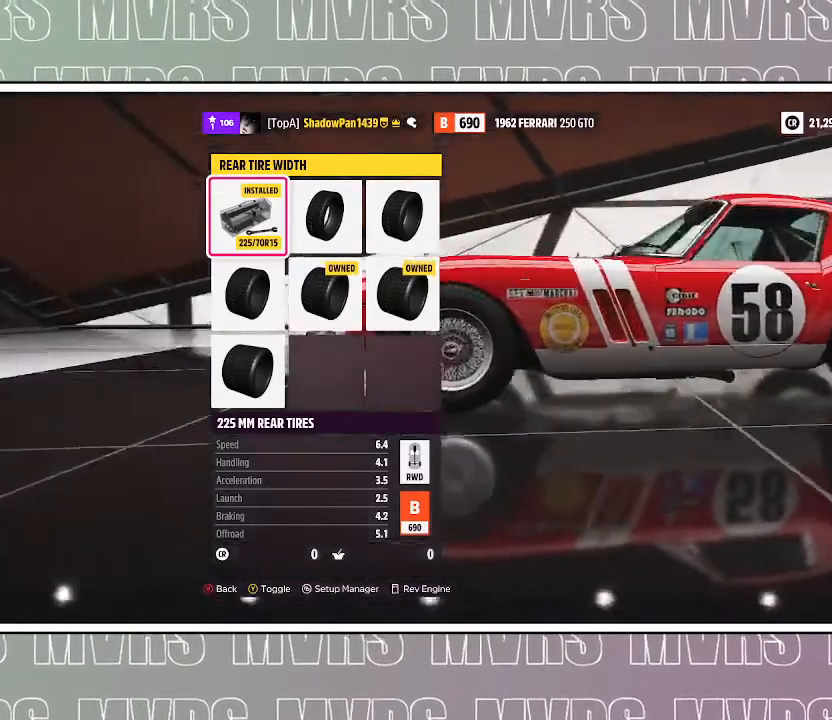
{"dt_ms": 500, "buttons": [], "left_stick": "center", "right_stick": "left", "events": []}
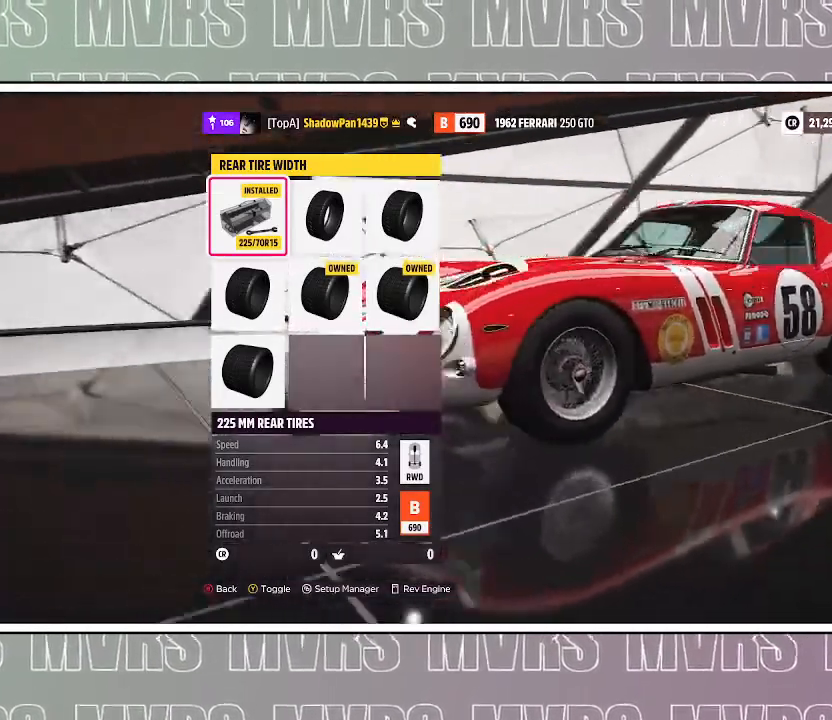
{"dt_ms": 1000, "buttons": [], "left_stick": "center", "right_stick": "center", "events": [[633, "DPAD_LEFT", "down"], [667, "DPAD_LEFT", "up"], [933, "right_stick", "center"]]}
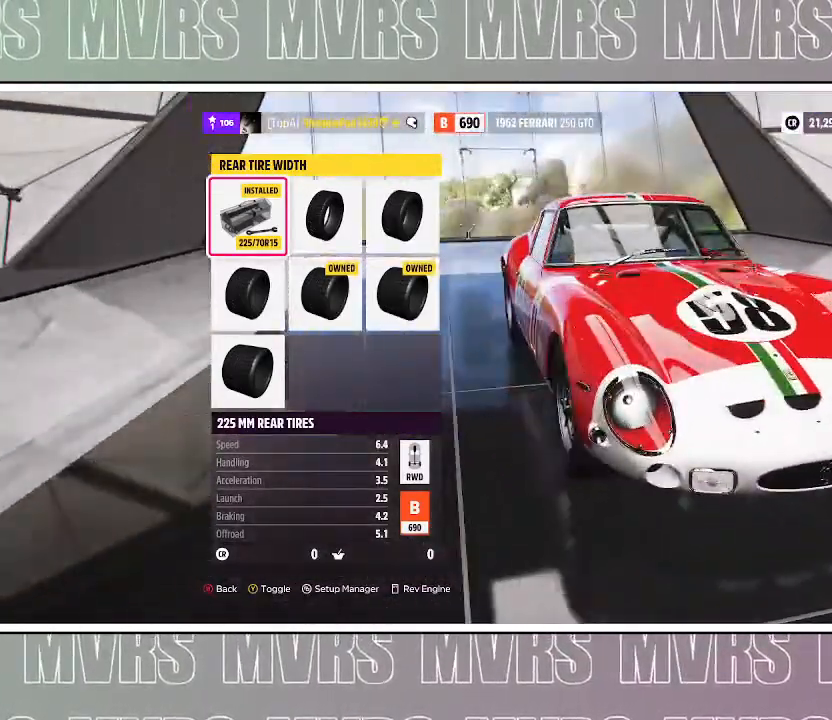
{"dt_ms": 500, "buttons": [], "left_stick": "center", "right_stick": "center", "events": []}
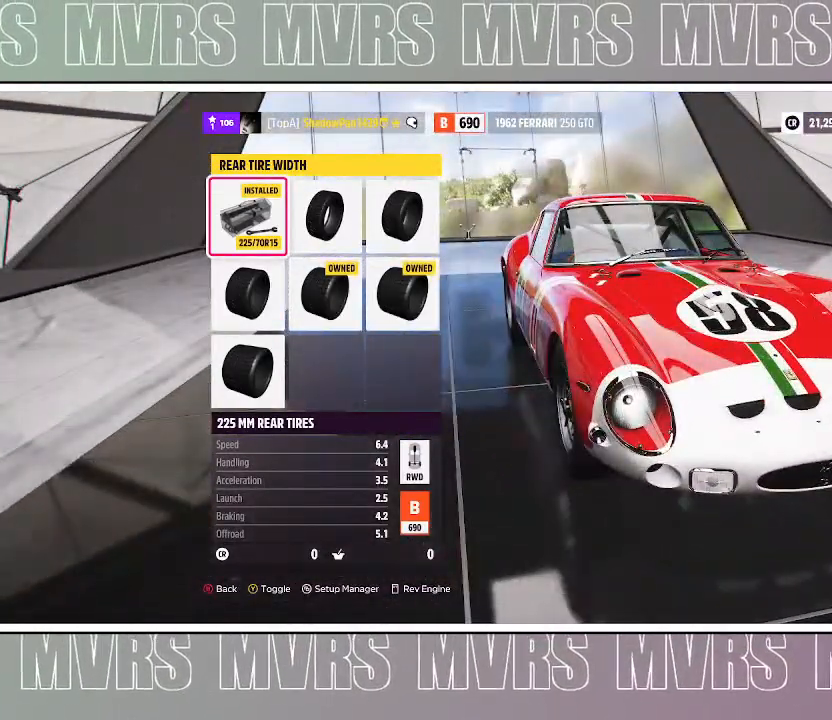
{"dt_ms": 500, "buttons": [], "left_stick": "center", "right_stick": "center", "events": []}
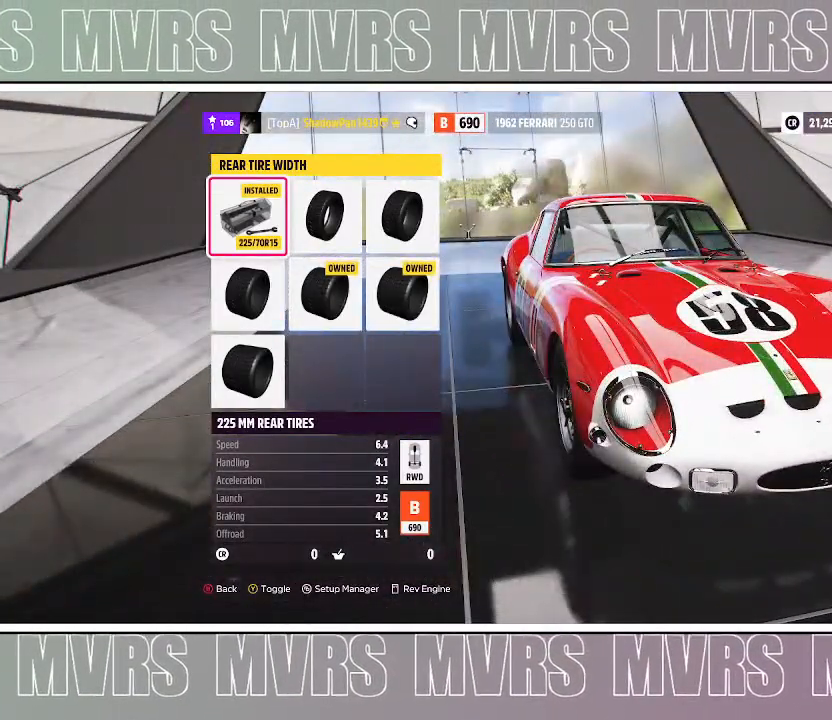
{"dt_ms": 500, "buttons": [], "left_stick": "center", "right_stick": "center", "events": []}
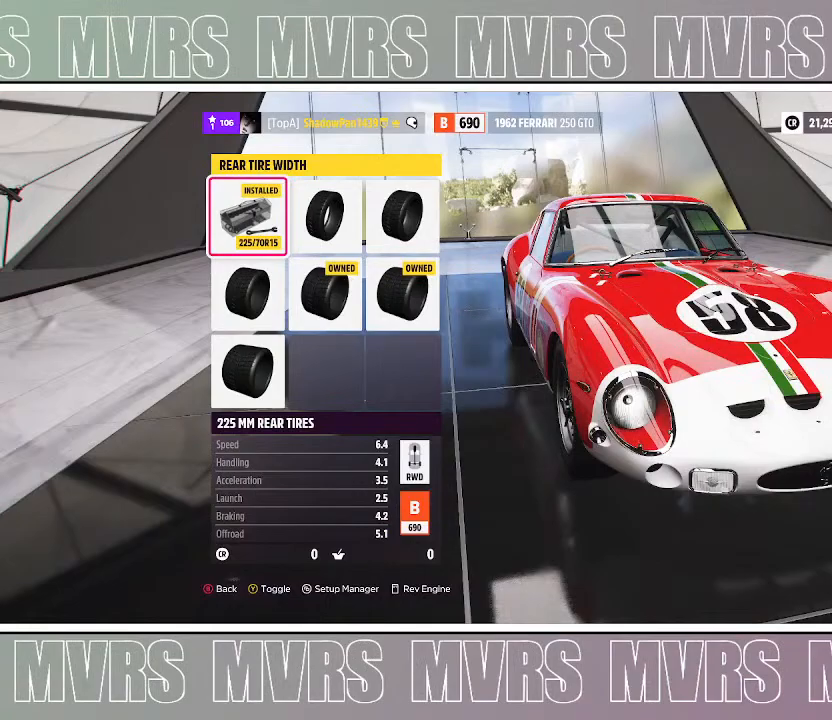
{"dt_ms": 500, "buttons": [], "left_stick": "center", "right_stick": "center", "events": []}
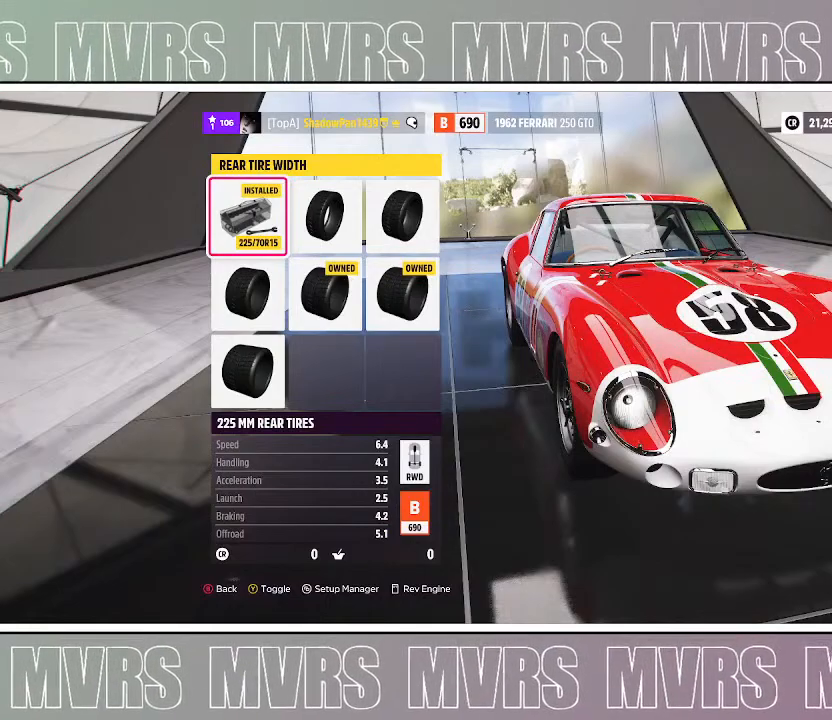
{"dt_ms": 500, "buttons": [], "left_stick": "center", "right_stick": "center", "events": []}
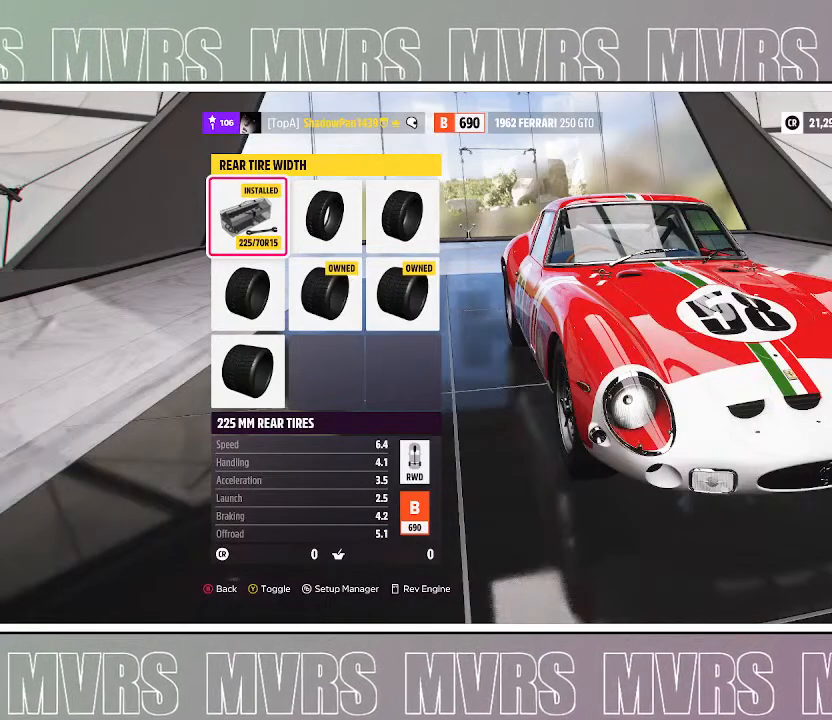
{"dt_ms": 500, "buttons": [], "left_stick": "center", "right_stick": "center", "events": []}
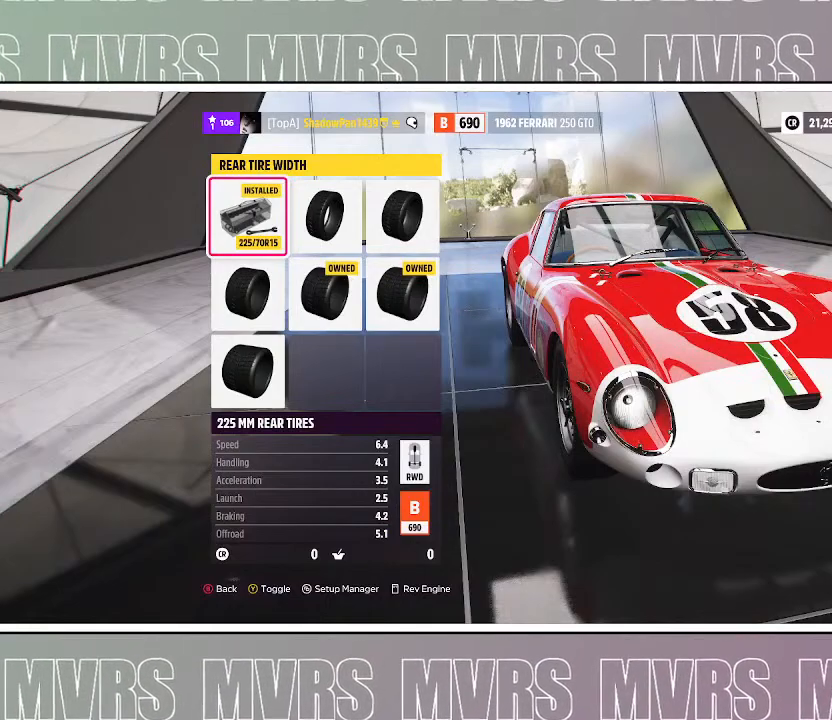
{"dt_ms": 500, "buttons": [], "left_stick": "center", "right_stick": "center", "events": []}
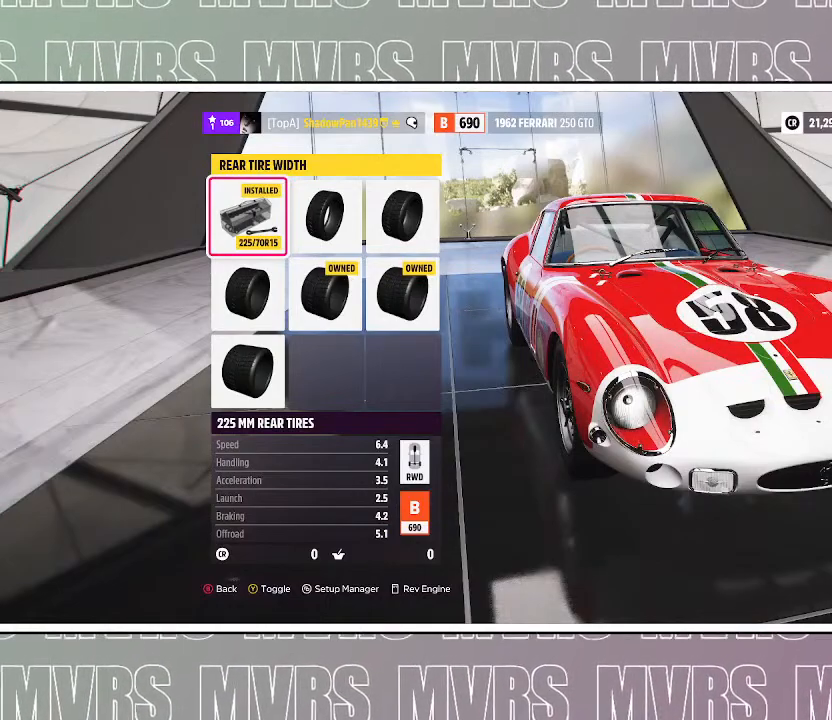
{"dt_ms": 500, "buttons": [], "left_stick": "center", "right_stick": "center", "events": []}
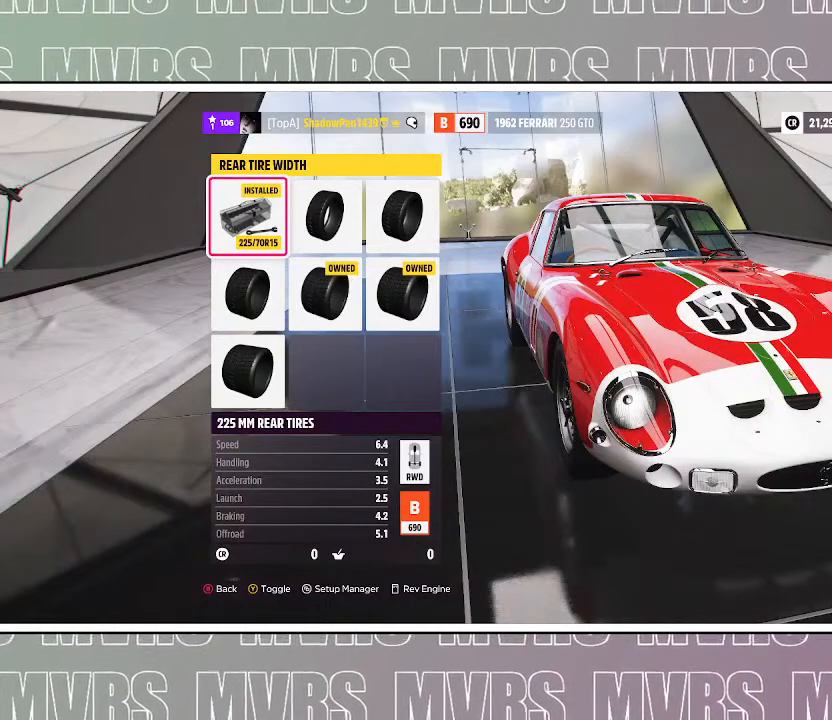
{"dt_ms": 500, "buttons": [], "left_stick": "center", "right_stick": "right", "events": [[350, "DPAD_DOWN", "down"], [400, "DPAD_DOWN", "up"], [417, "right_stick", "right"]]}